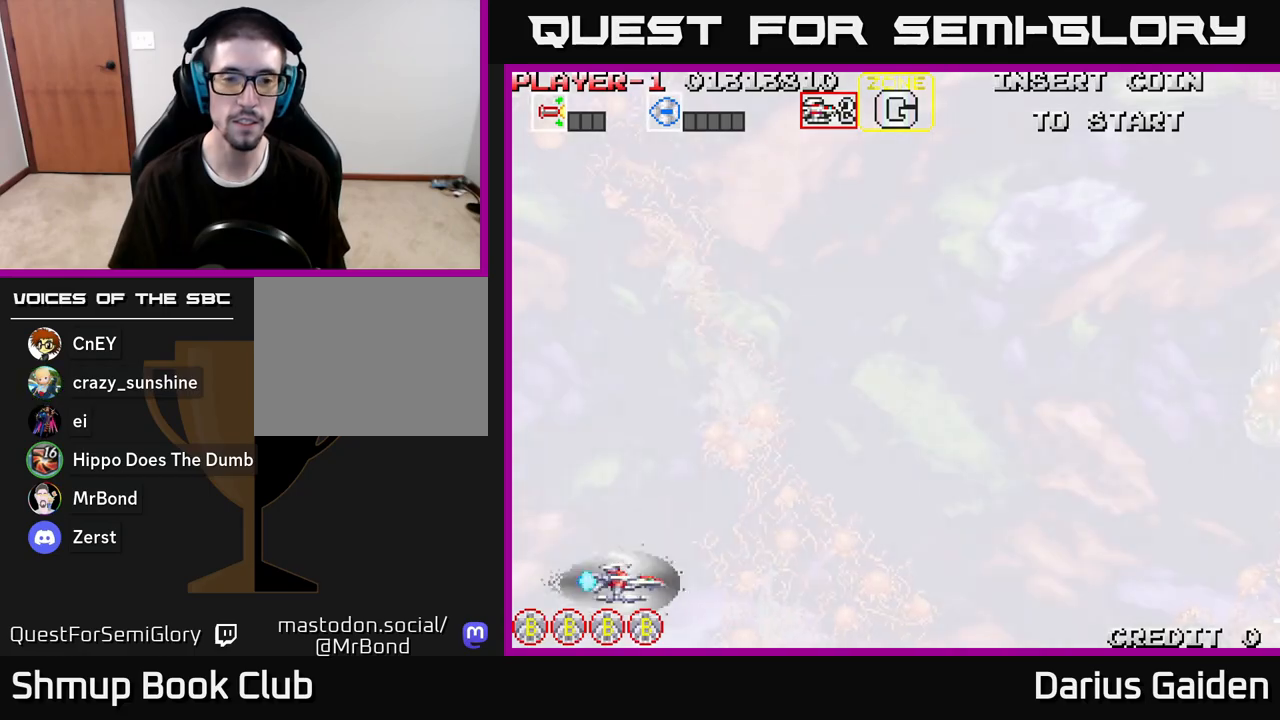
Gameplay with a controller (Xbox layout); each line is a JSON object with the inputs held at the frame after it. "events" lists button and stick changes between this image and that frame as [ms after this image, input, new state], when the widget could be followed in between.
{"buttons": ["DPAD_RIGHT"], "left_stick": "center", "right_stick": "center", "events": [[50, "DPAD_UP", "down"], [350, "DPAD_RIGHT", "down"], [400, "DPAD_UP", "up"]]}
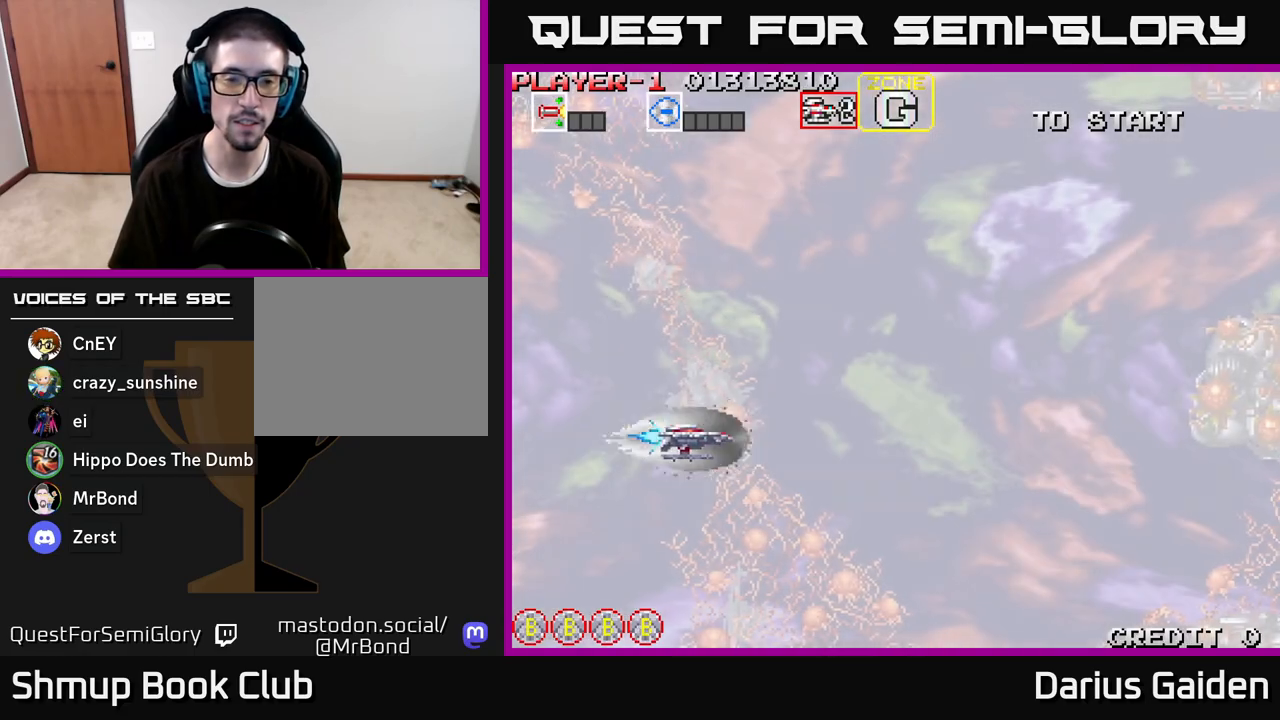
{"buttons": ["R2", "DPAD_DOWN", "DPAD_RIGHT"], "left_stick": "center", "right_stick": "center", "events": [[50, "DPAD_RIGHT", "up"], [233, "R2", "down"], [283, "DPAD_RIGHT", "down"], [433, "DPAD_DOWN", "down"]]}
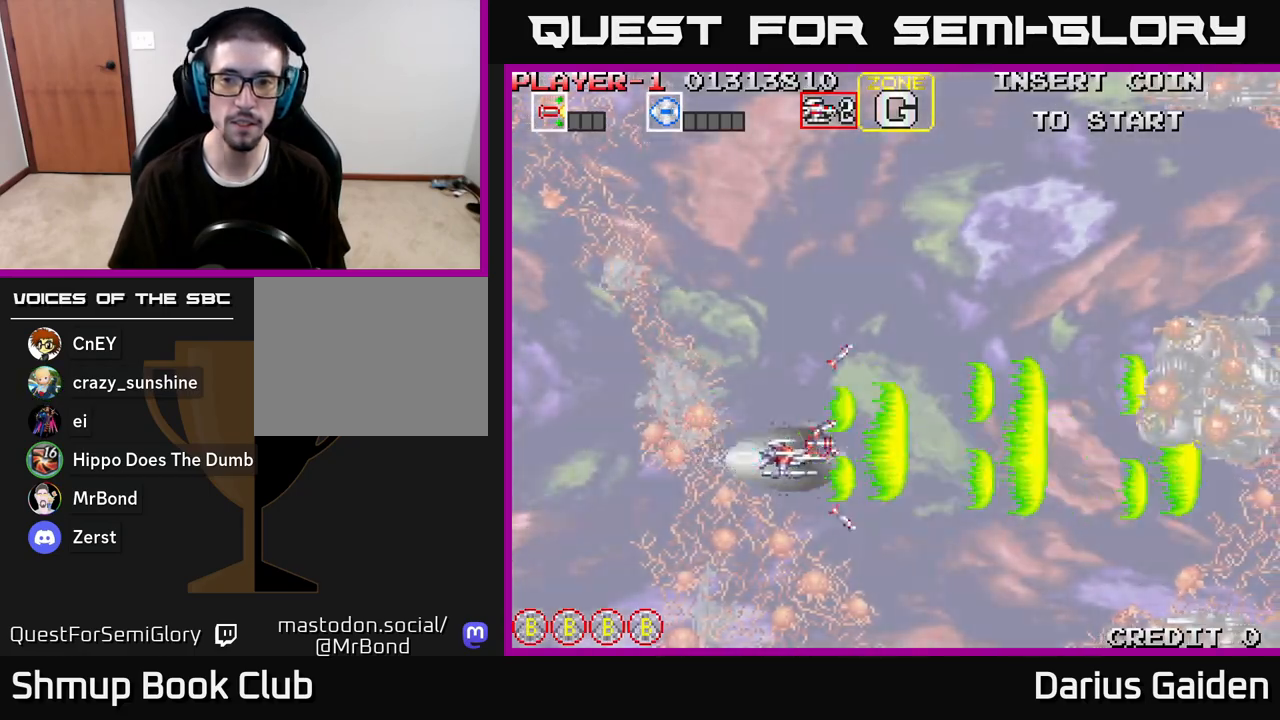
{"buttons": ["R2"], "left_stick": "center", "right_stick": "center", "events": [[200, "DPAD_RIGHT", "up"], [350, "DPAD_DOWN", "up"]]}
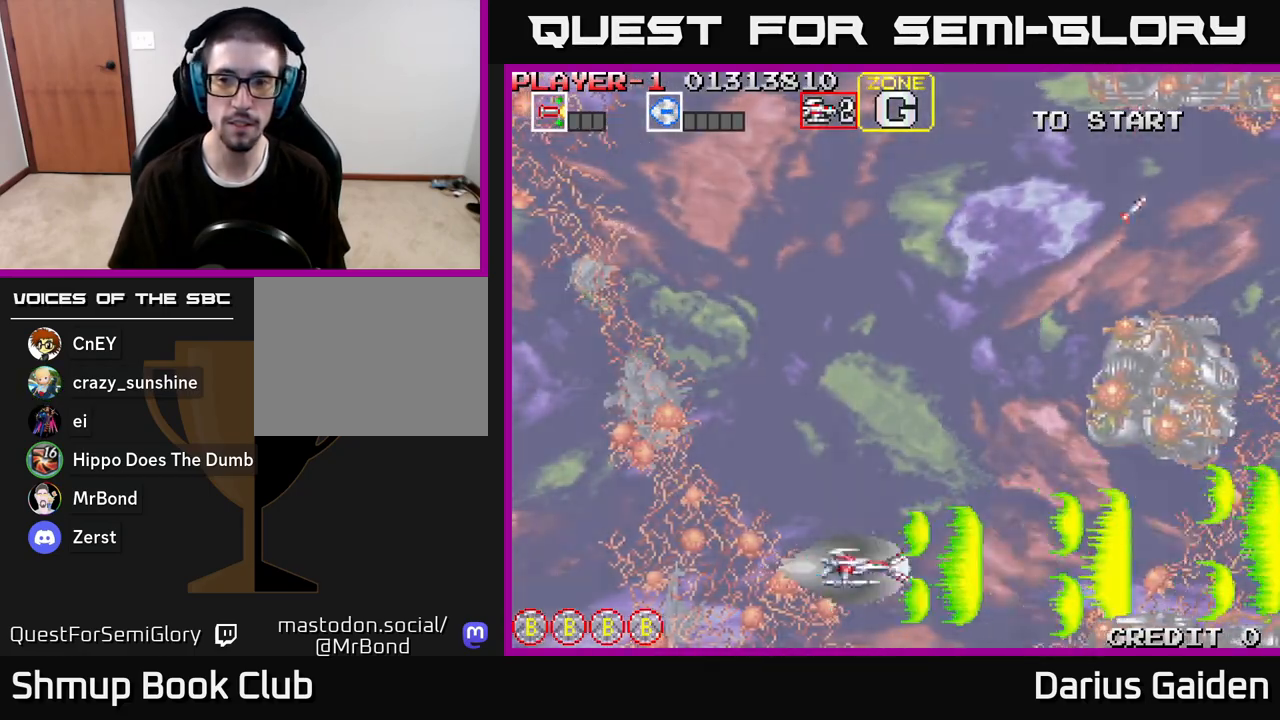
{"buttons": ["R2", "DPAD_UP"], "left_stick": "center", "right_stick": "center", "events": [[33, "DPAD_UP", "down"]]}
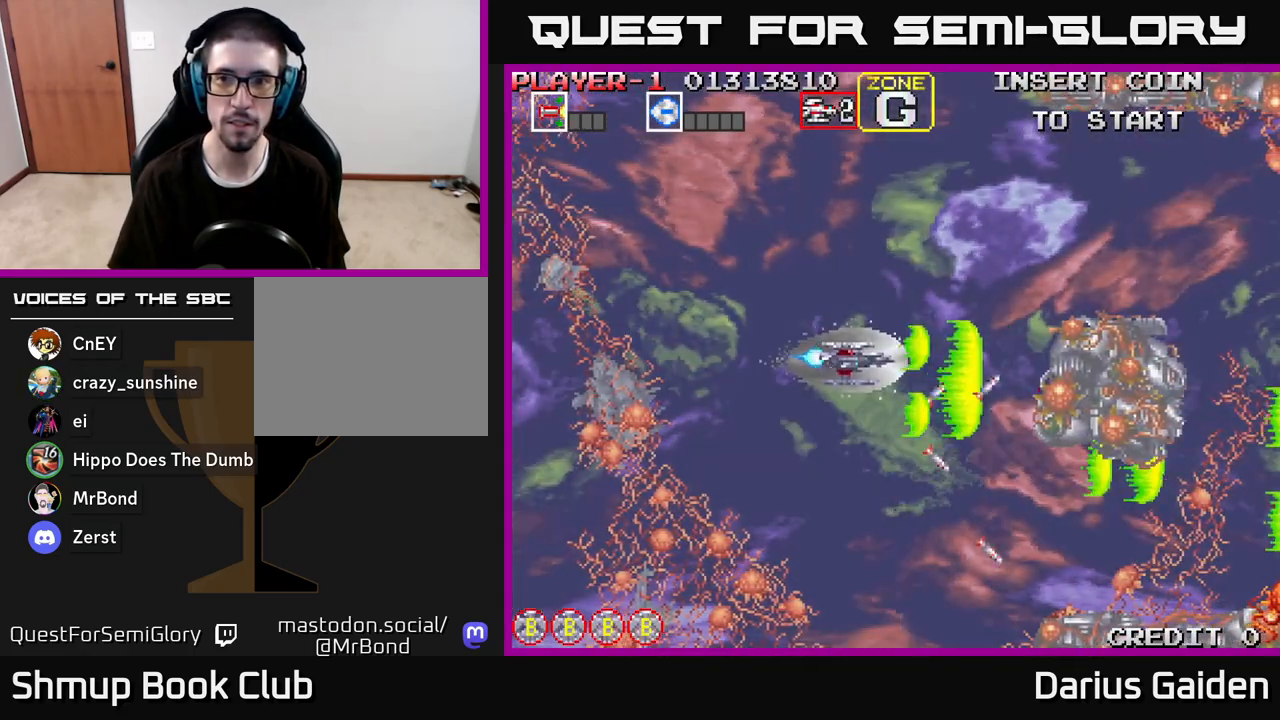
{"buttons": ["R2", "DPAD_LEFT"], "left_stick": "center", "right_stick": "center", "events": [[400, "DPAD_LEFT", "down"], [483, "DPAD_UP", "up"]]}
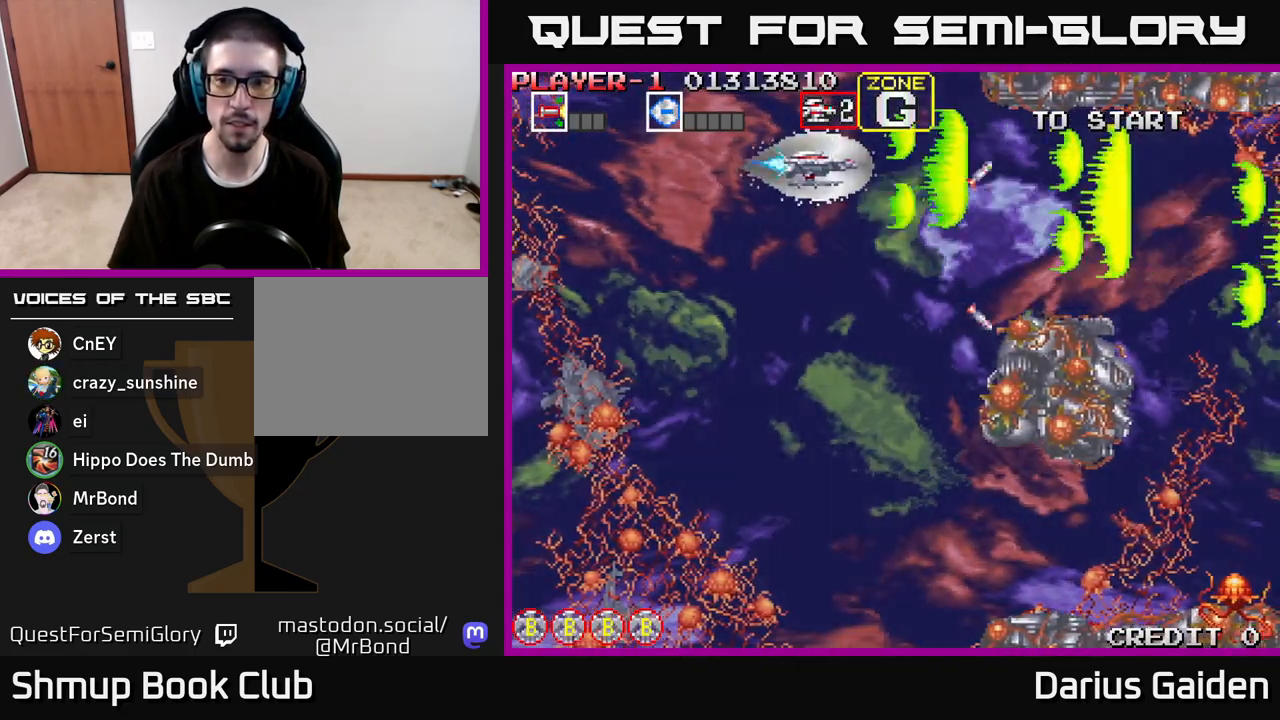
{"buttons": ["R2", "DPAD_DOWN"], "left_stick": "center", "right_stick": "center", "events": [[33, "R2", "up"], [50, "DPAD_DOWN", "down"], [50, "DPAD_LEFT", "up"], [150, "R2", "down"]]}
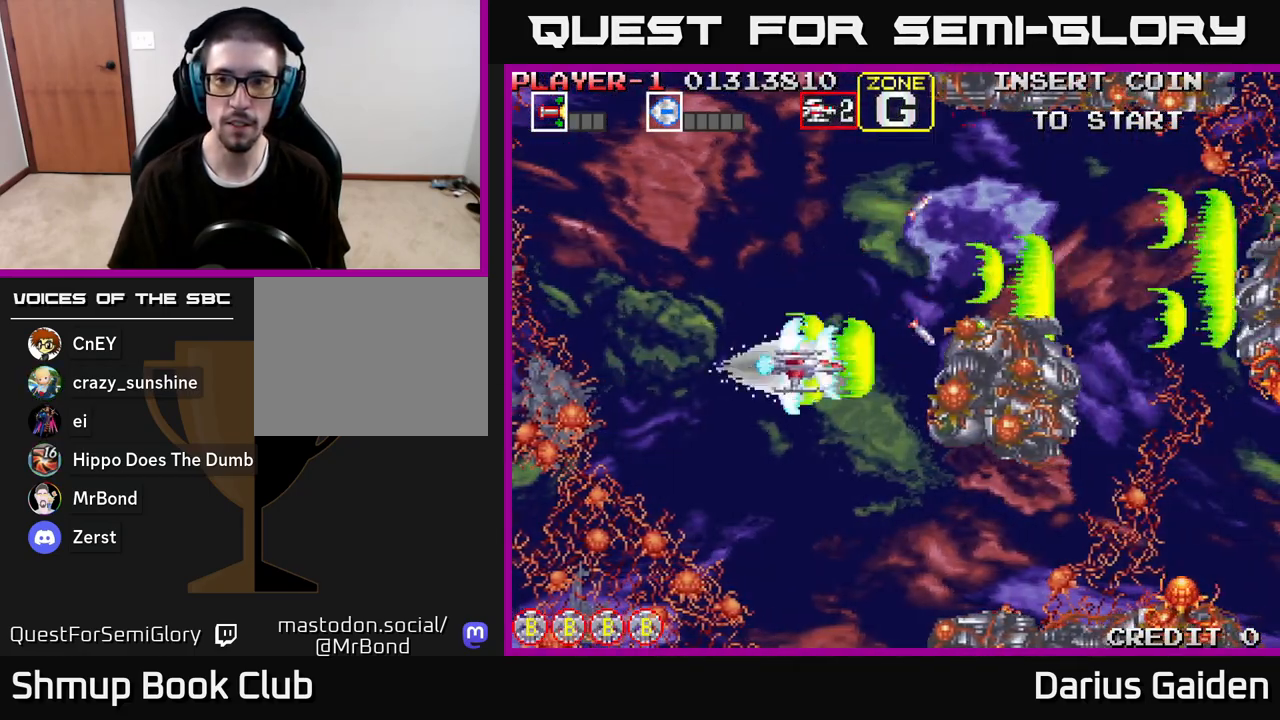
{"buttons": ["R2", "DPAD_DOWN"], "left_stick": "center", "right_stick": "center", "events": []}
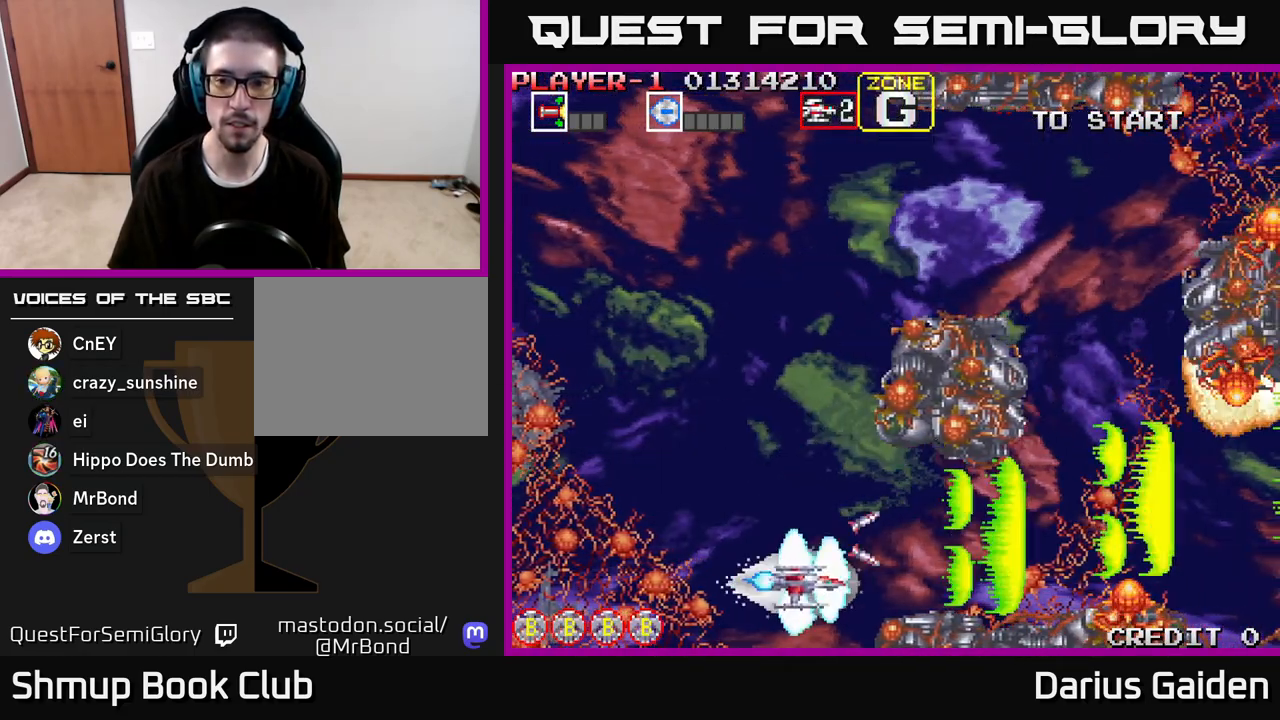
{"buttons": ["R2", "DPAD_UP"], "left_stick": "center", "right_stick": "center", "events": [[17, "DPAD_DOWN", "up"], [17, "DPAD_LEFT", "down"], [300, "DPAD_UP", "down"], [333, "DPAD_LEFT", "up"]]}
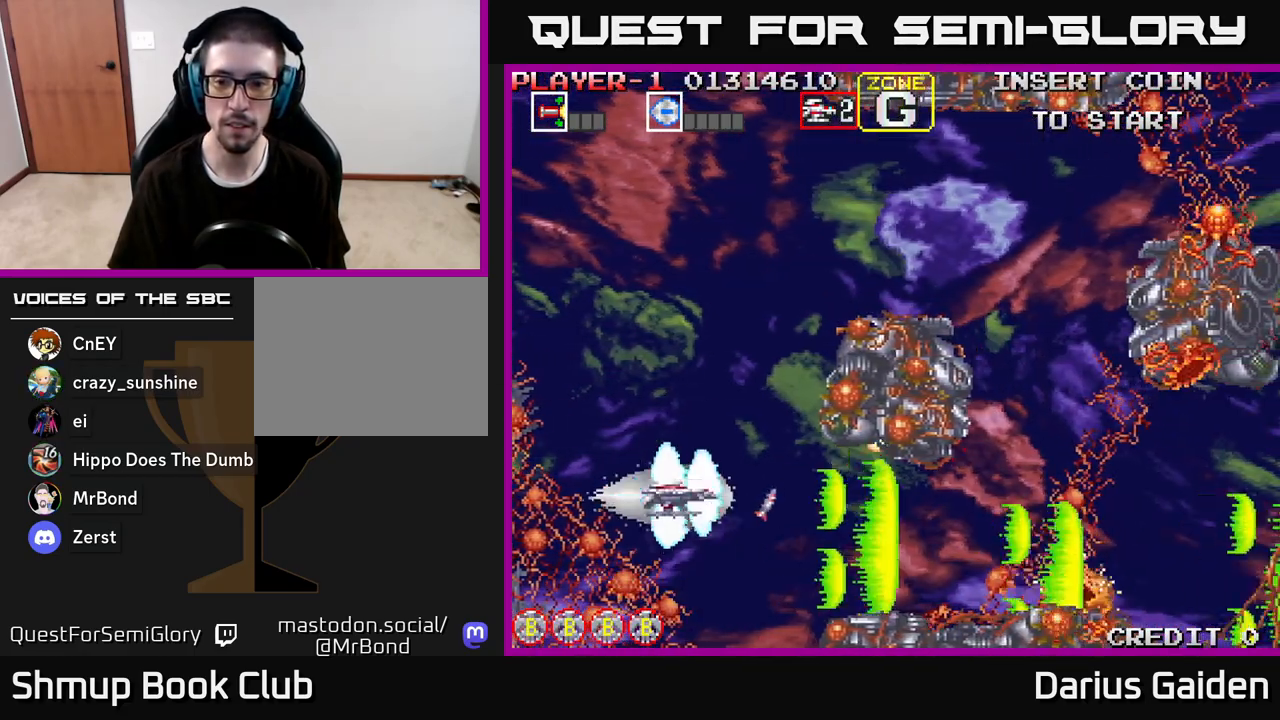
{"buttons": ["R2", "DPAD_UP", "DPAD_RIGHT"], "left_stick": "center", "right_stick": "center", "events": [[417, "DPAD_RIGHT", "down"]]}
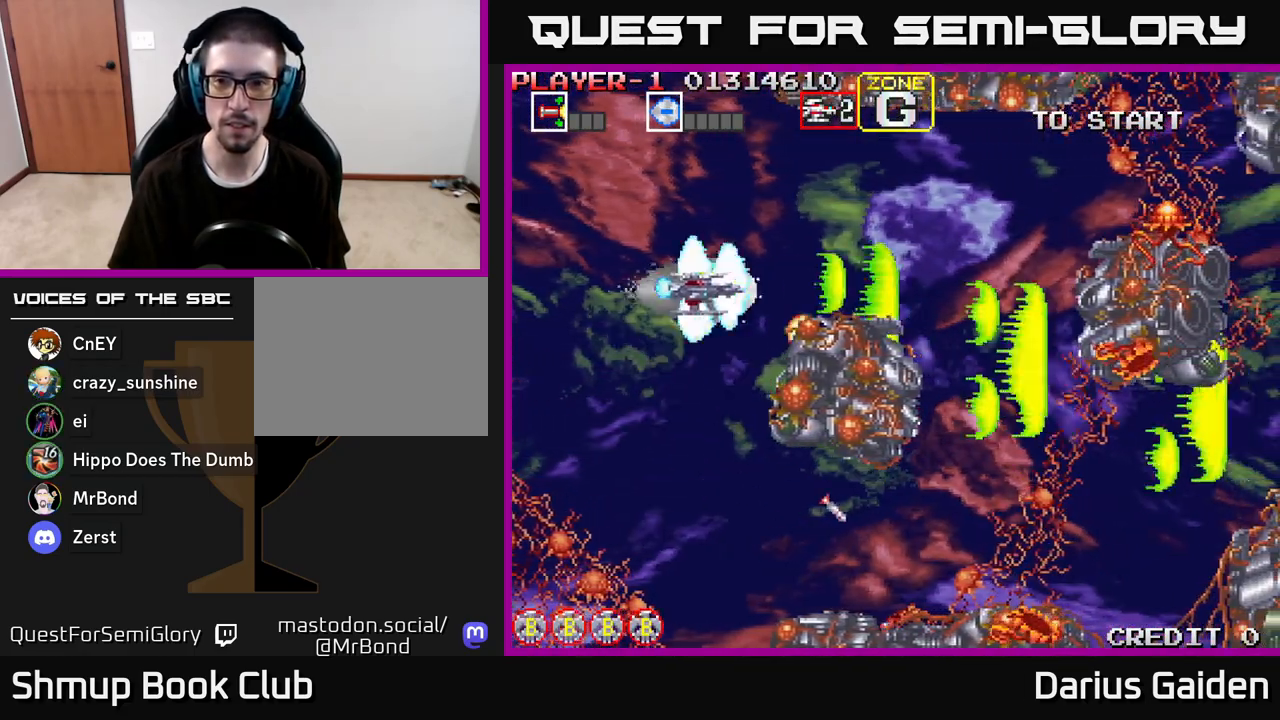
{"buttons": ["DPAD_RIGHT"], "left_stick": "center", "right_stick": "center", "events": [[183, "DPAD_UP", "up"], [467, "R2", "up"]]}
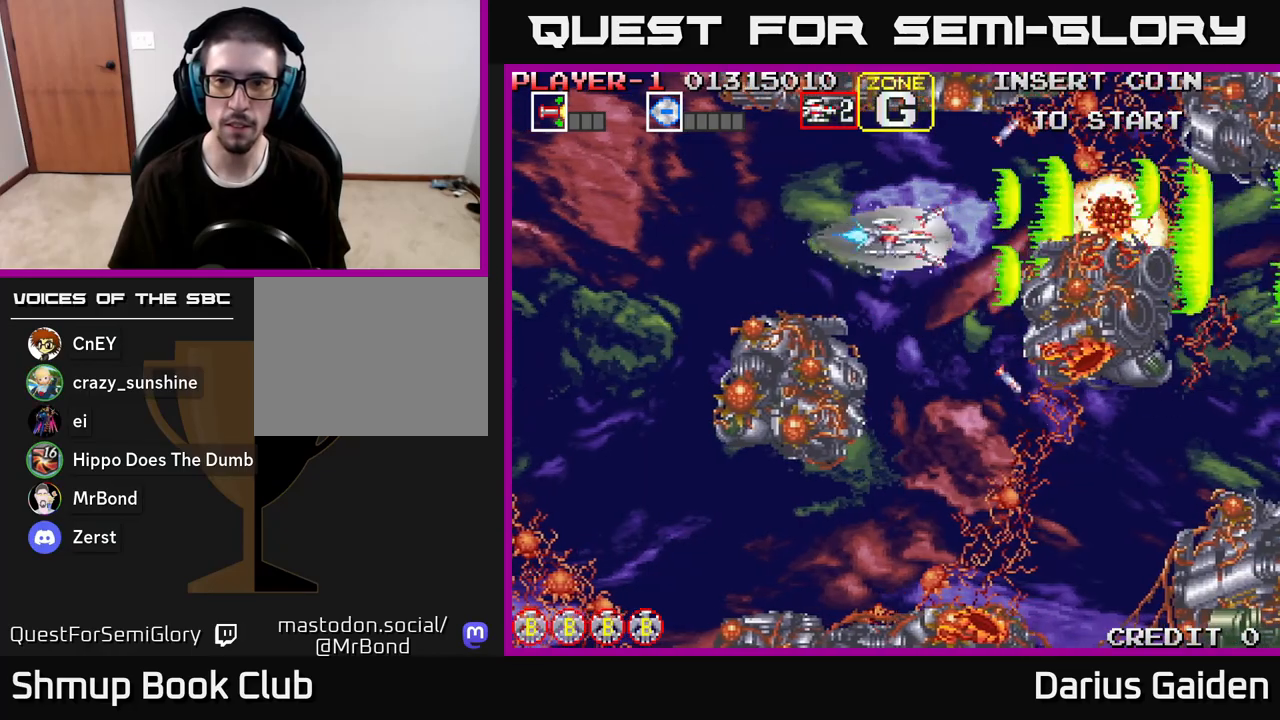
{"buttons": ["R2", "DPAD_DOWN"], "left_stick": "center", "right_stick": "center", "events": [[17, "DPAD_DOWN", "down"], [83, "DPAD_RIGHT", "up"], [100, "R2", "down"]]}
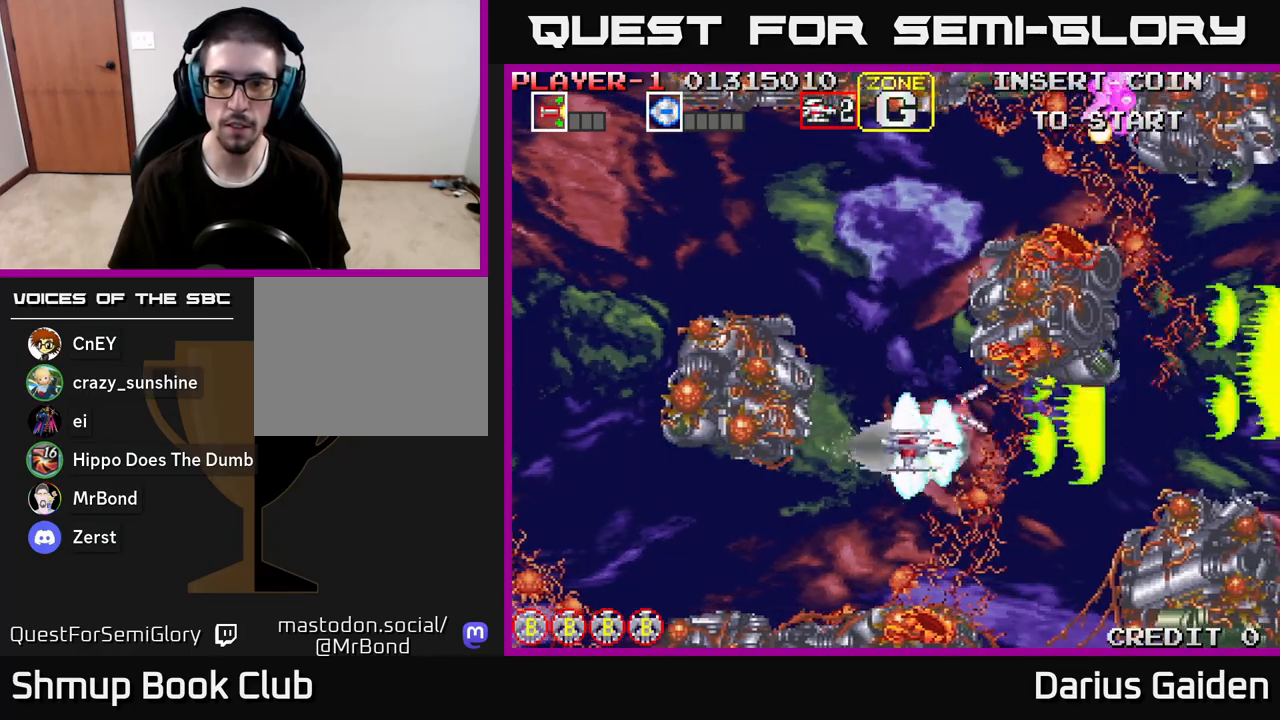
{"buttons": ["R2", "DPAD_UP", "DPAD_LEFT"], "left_stick": "center", "right_stick": "center"}
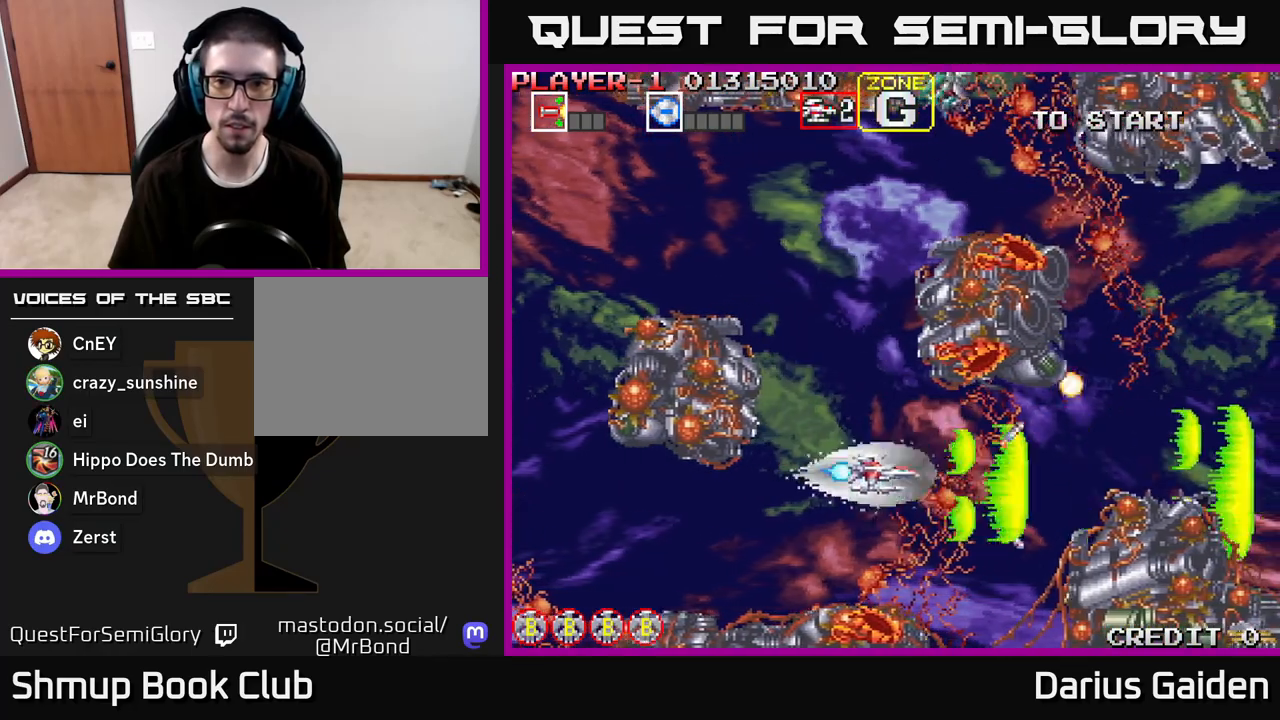
{"buttons": ["R2", "DPAD_DOWN", "DPAD_RIGHT"], "left_stick": "center", "right_stick": "center", "events": [[267, "DPAD_UP", "up"], [283, "DPAD_LEFT", "up"], [300, "DPAD_DOWN", "down"], [417, "DPAD_RIGHT", "down"]]}
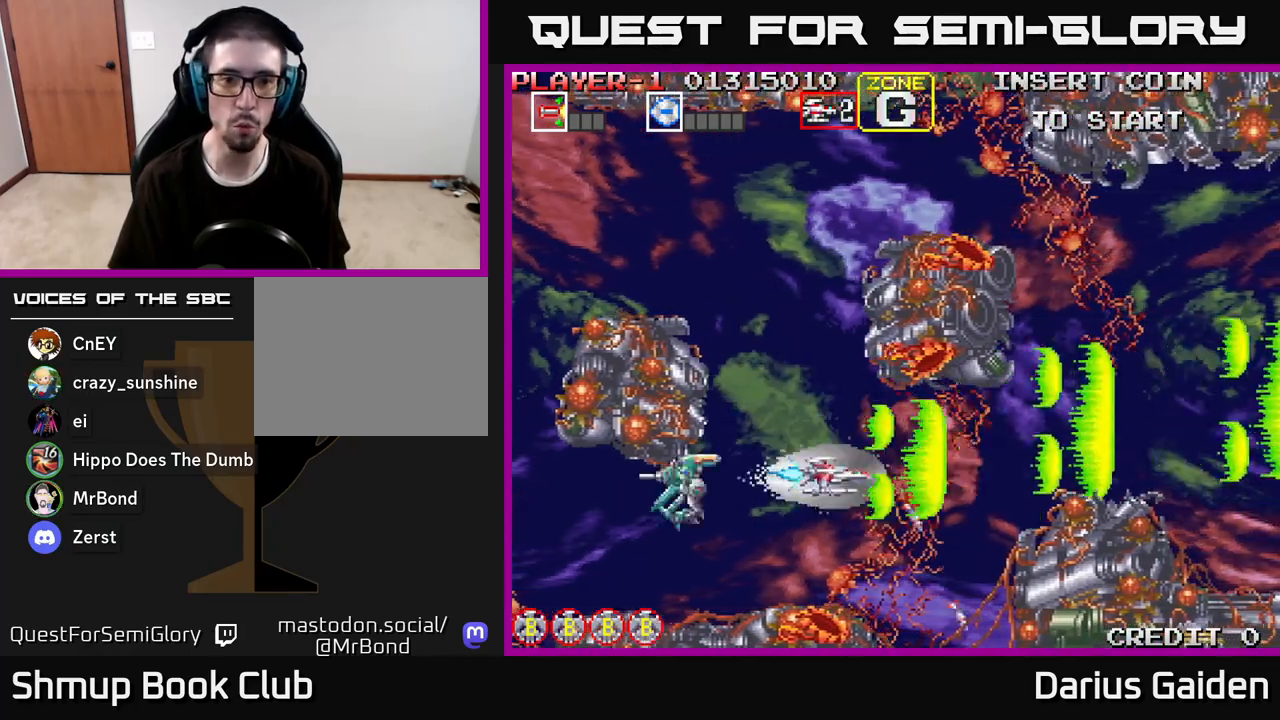
{"buttons": ["R2", "DPAD_RIGHT"], "left_stick": "center", "right_stick": "center", "events": [[133, "DPAD_RIGHT", "up"], [167, "DPAD_DOWN", "up"], [300, "DPAD_UP", "down"], [433, "DPAD_RIGHT", "down"], [450, "DPAD_UP", "up"]]}
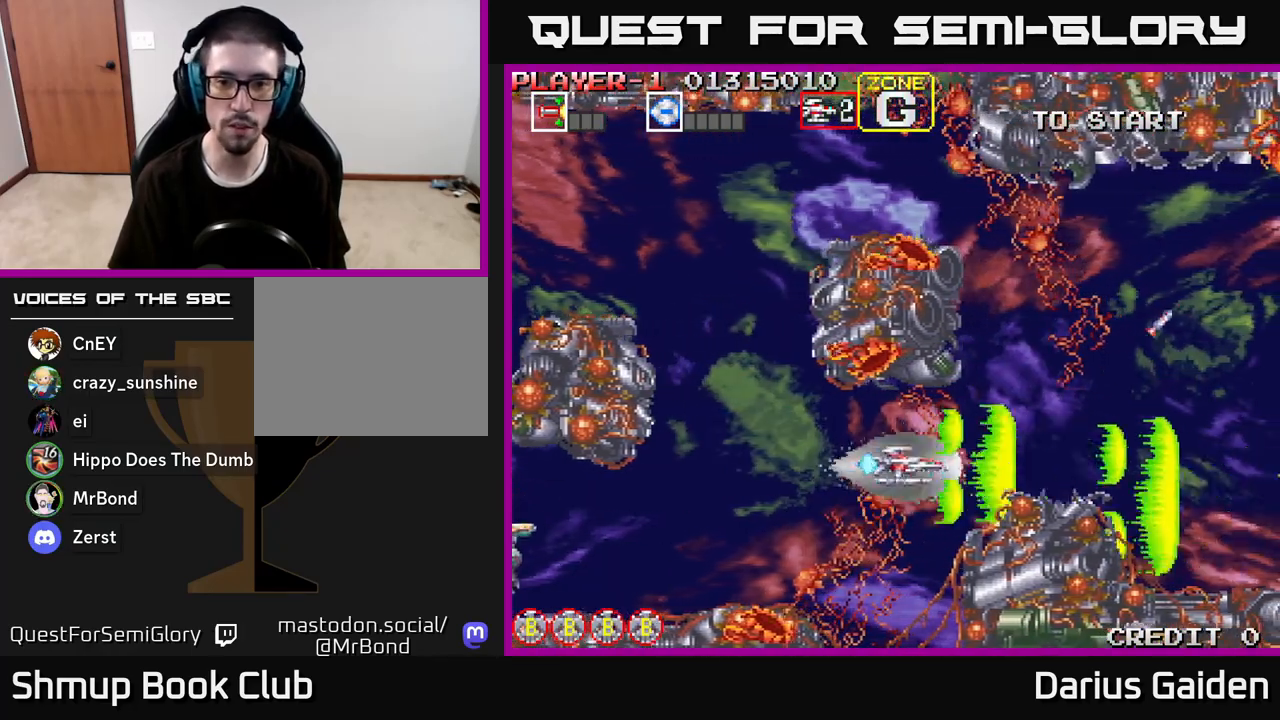
{"buttons": ["R2", "DPAD_UP"], "left_stick": "center", "right_stick": "center", "events": [[83, "DPAD_UP", "down"], [183, "DPAD_UP", "up"], [317, "DPAD_UP", "down"], [333, "DPAD_RIGHT", "up"]]}
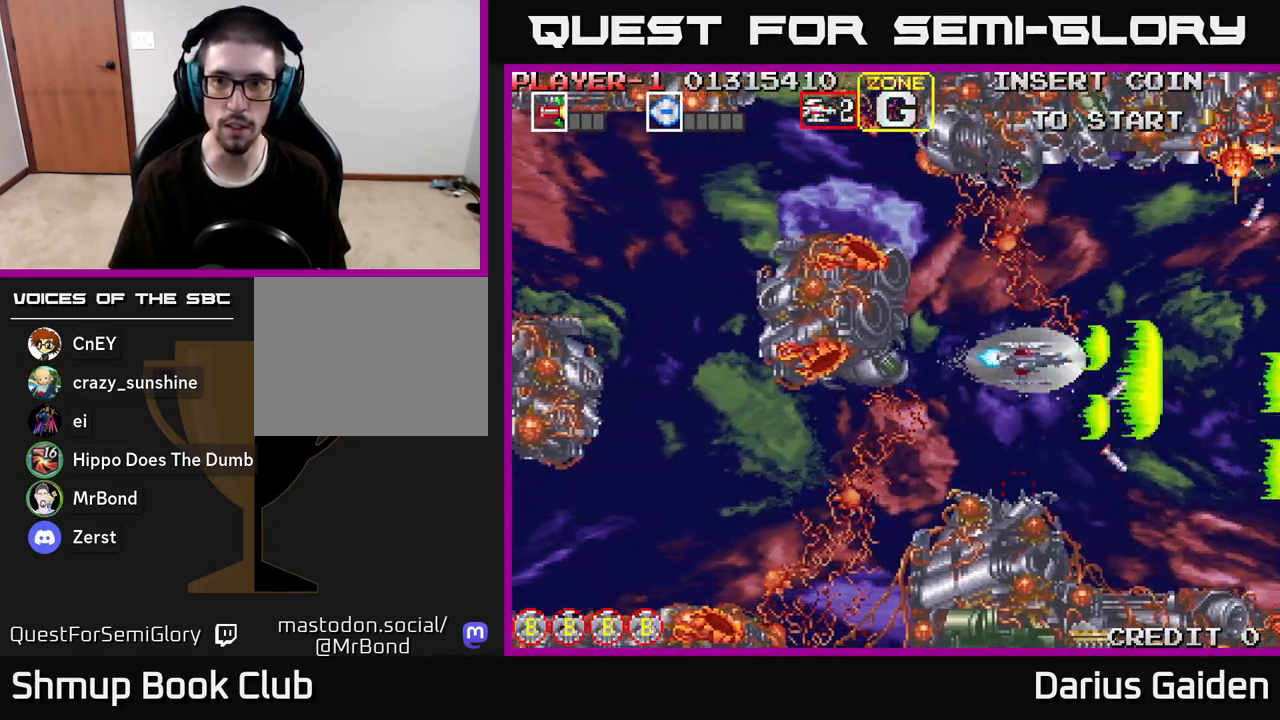
{"buttons": ["R2", "DPAD_DOWN"], "left_stick": "center", "right_stick": "center", "events": [[250, "DPAD_UP", "up"], [400, "DPAD_LEFT", "down"], [433, "DPAD_DOWN", "down"], [483, "DPAD_LEFT", "up"]]}
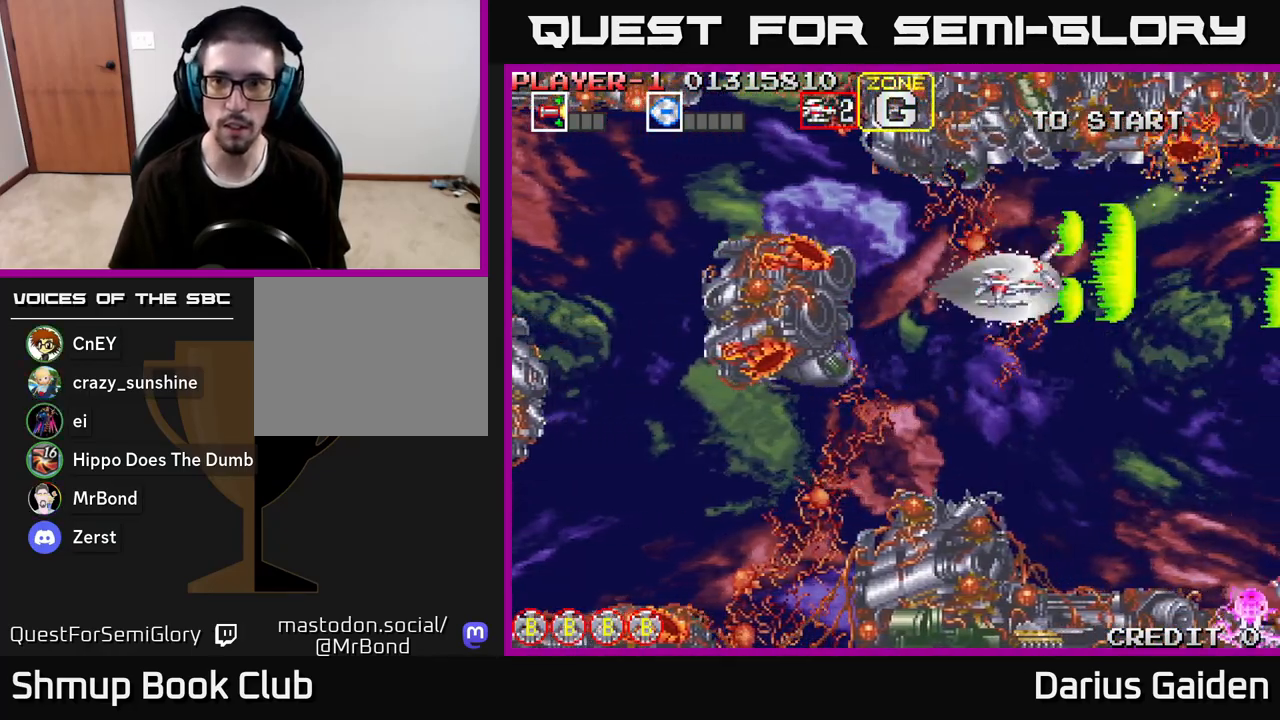
{"buttons": ["R2", "DPAD_DOWN", "DPAD_RIGHT"], "left_stick": "center", "right_stick": "center", "events": [[400, "DPAD_RIGHT", "down"]]}
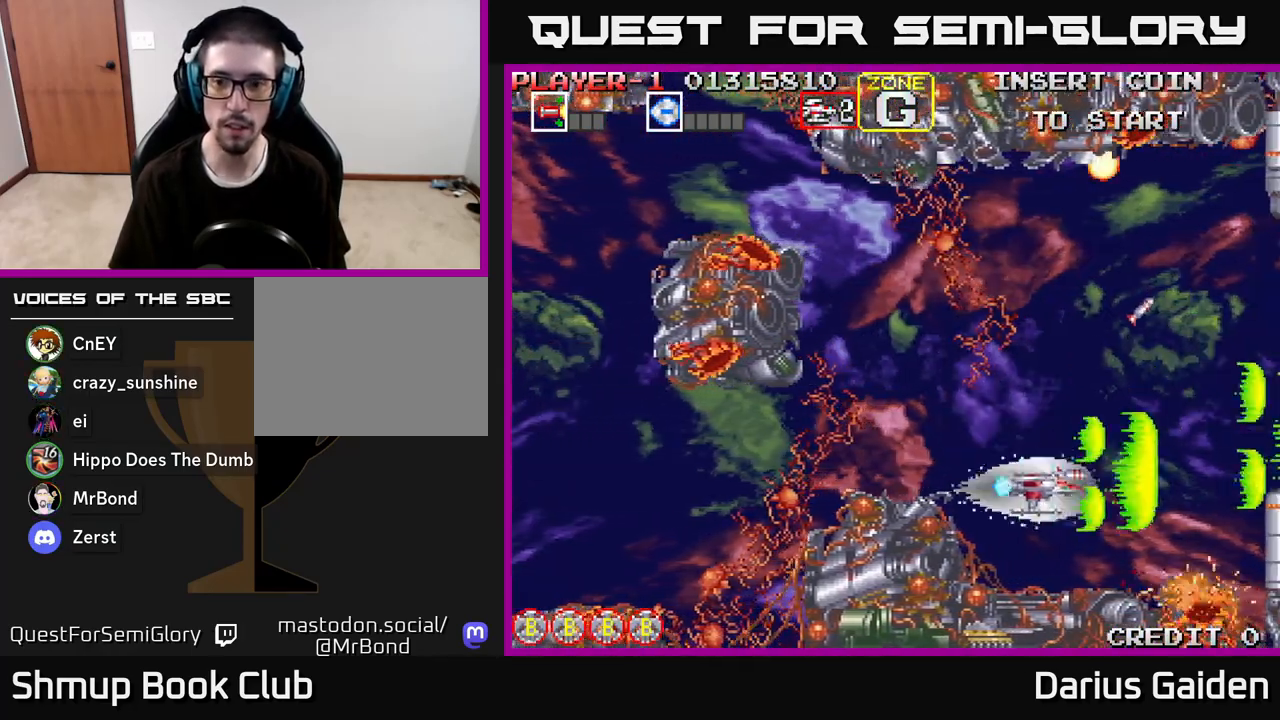
{"buttons": ["R2", "DPAD_UP"], "left_stick": "center", "right_stick": "center", "events": [[33, "DPAD_RIGHT", "up"], [50, "DPAD_DOWN", "up"], [183, "DPAD_LEFT", "down"], [183, "DPAD_UP", "down"], [400, "DPAD_LEFT", "up"]]}
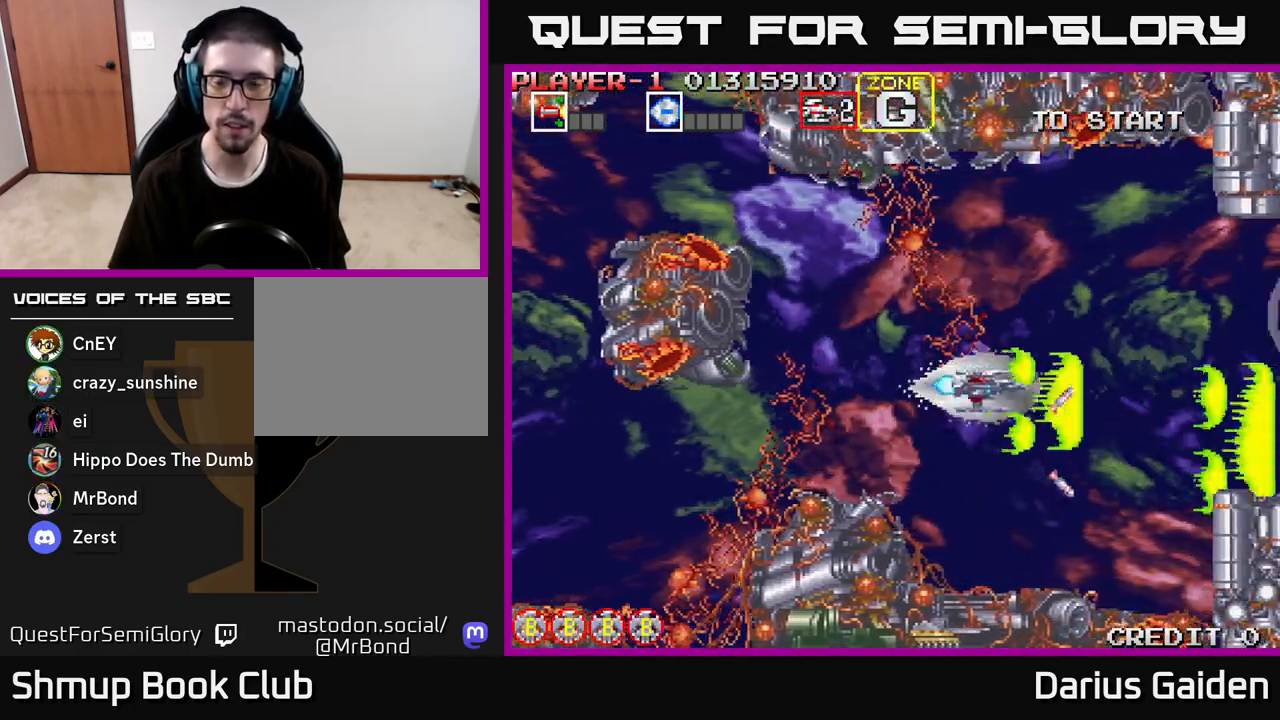
{"buttons": ["R2", "DPAD_DOWN"], "left_stick": "center", "right_stick": "center", "events": [[317, "DPAD_UP", "up"], [317, "R2", "up"], [383, "DPAD_DOWN", "down"], [417, "R2", "down"]]}
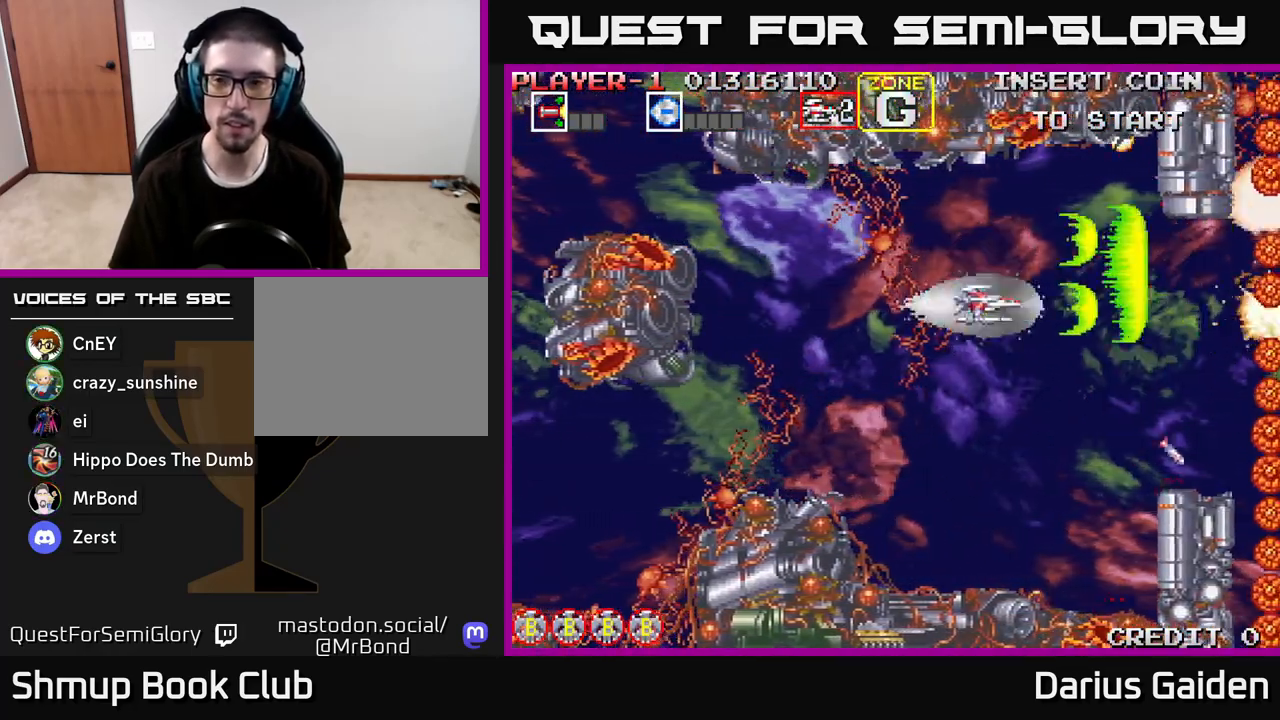
{"buttons": ["R2", "DPAD_UP", "DPAD_LEFT"], "left_stick": "center", "right_stick": "center", "events": [[400, "DPAD_DOWN", "up"], [433, "DPAD_UP", "down"], [450, "DPAD_LEFT", "down"]]}
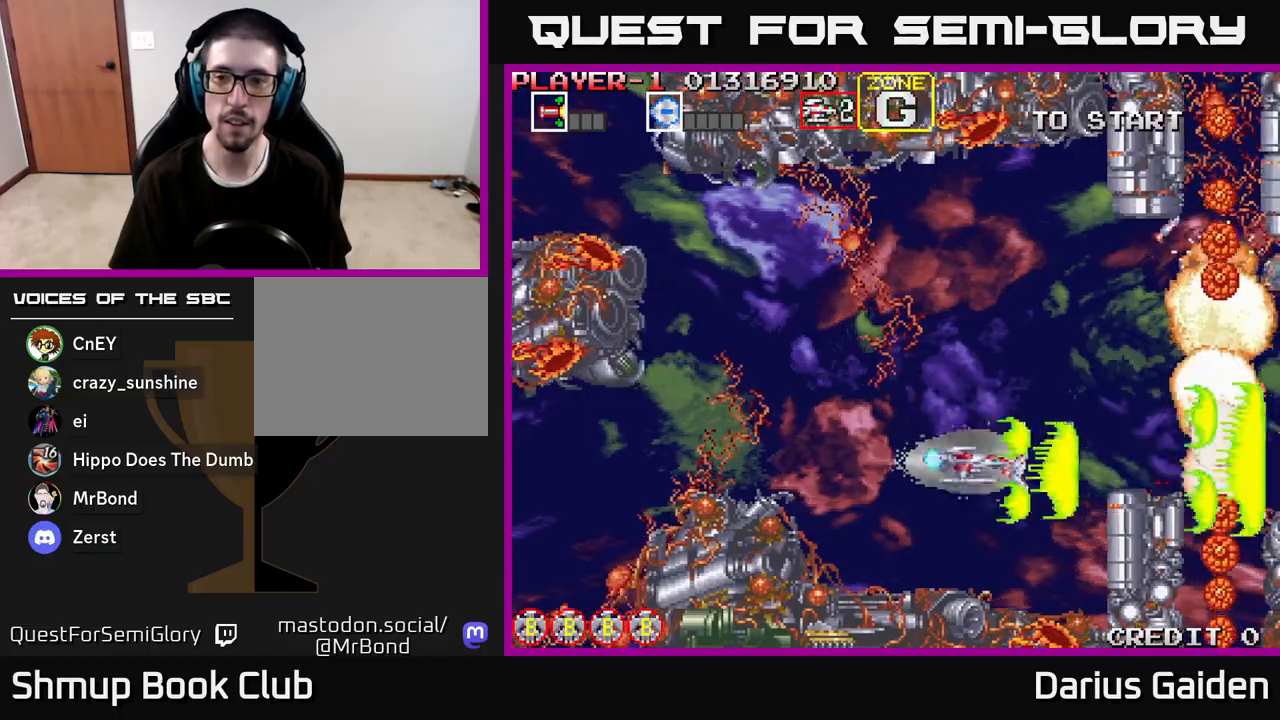
{"buttons": ["R2"], "left_stick": "center", "right_stick": "center", "events": [[17, "DPAD_LEFT", "up"], [33, "DPAD_UP", "up"], [67, "DPAD_DOWN", "down"], [233, "DPAD_DOWN", "up"]]}
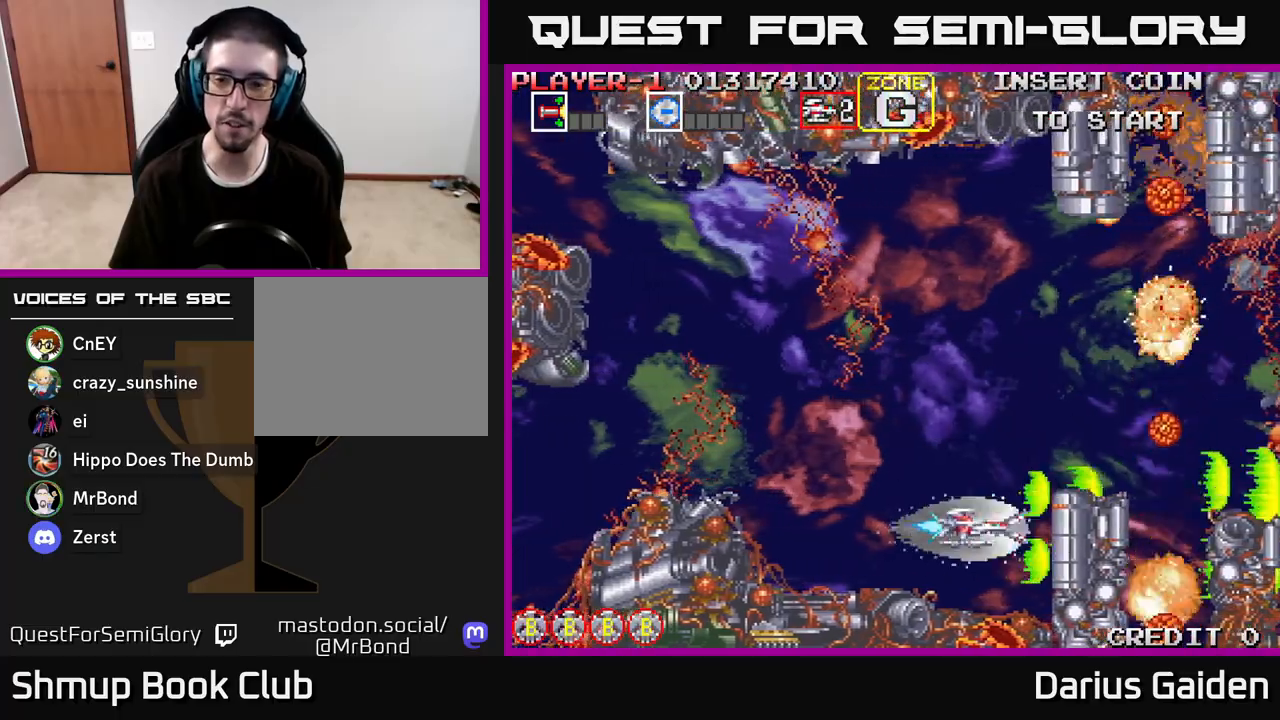
{"buttons": ["R2", "DPAD_UP", "DPAD_LEFT"], "left_stick": "center", "right_stick": "center", "events": [[33, "DPAD_DOWN", "down"], [100, "DPAD_DOWN", "up"], [350, "DPAD_LEFT", "down"], [467, "DPAD_UP", "down"]]}
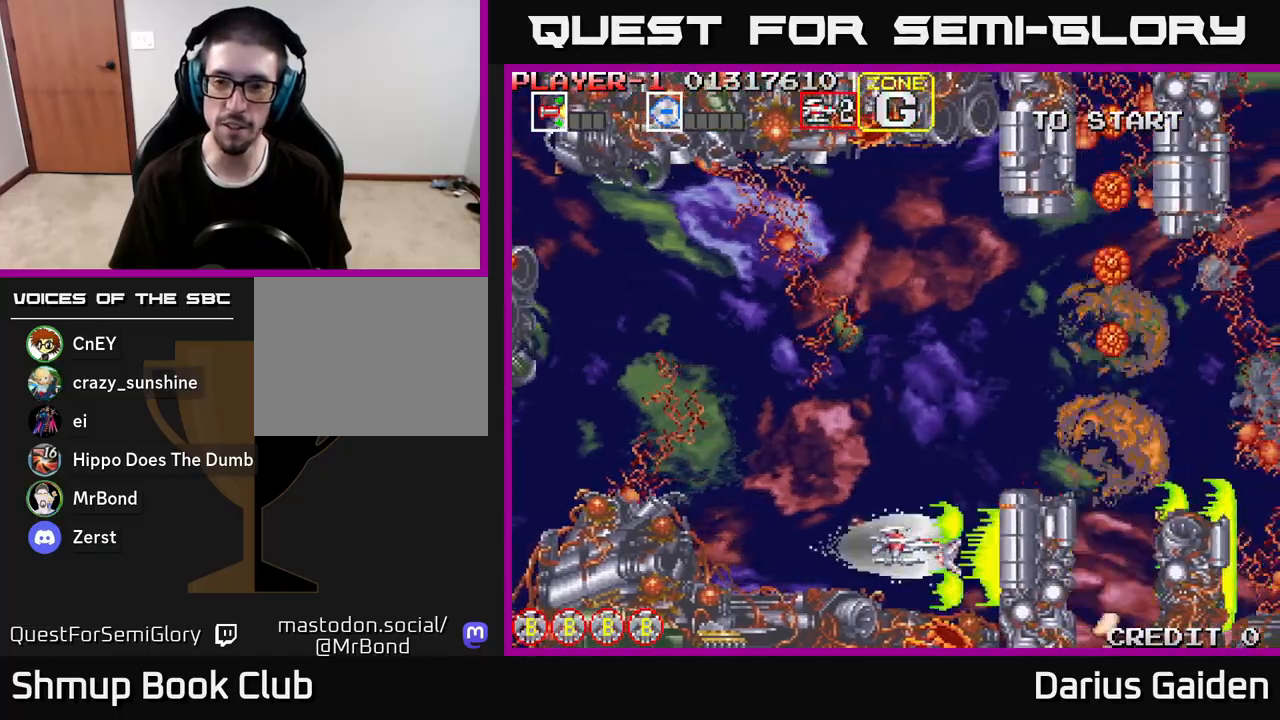
{"buttons": ["R2", "DPAD_UP", "DPAD_LEFT"], "left_stick": "center", "right_stick": "center", "events": [[33, "DPAD_LEFT", "up"], [300, "DPAD_LEFT", "down"]]}
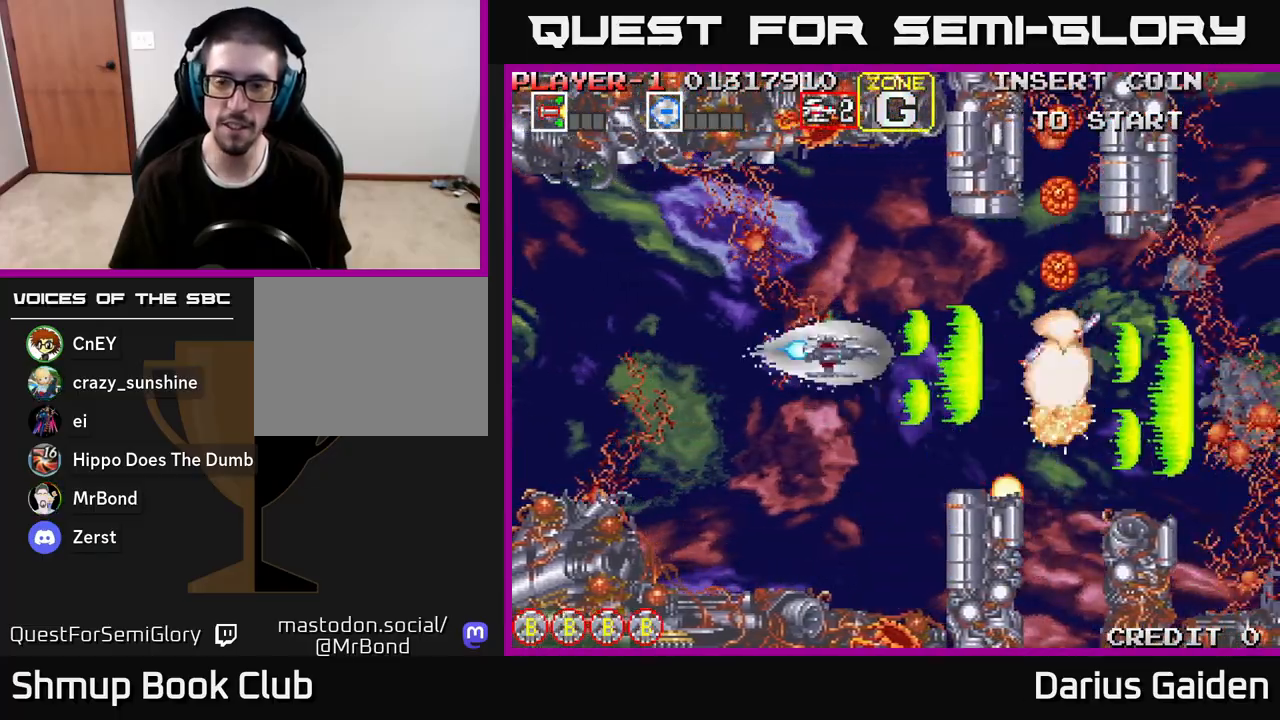
{"buttons": ["R2"], "left_stick": "center", "right_stick": "center", "events": [[217, "DPAD_LEFT", "up"], [300, "DPAD_UP", "up"]]}
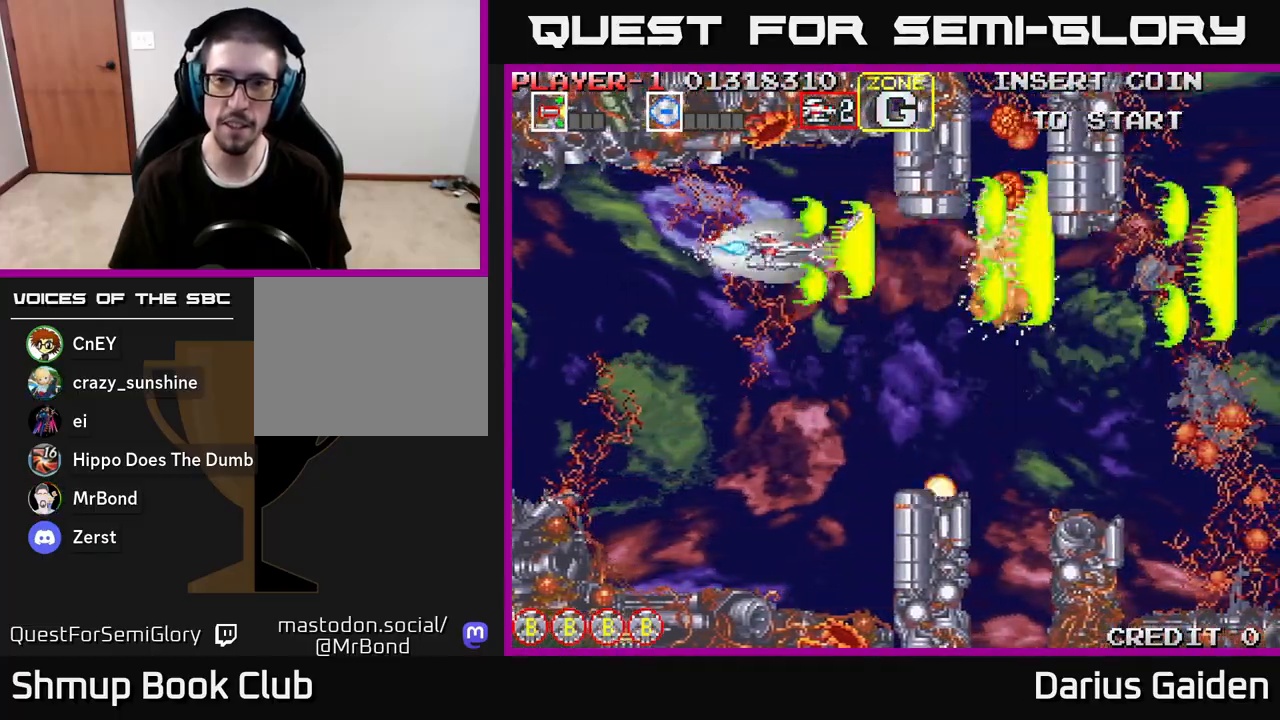
{"buttons": ["R2", "DPAD_LEFT"], "left_stick": "center", "right_stick": "center", "events": [[100, "DPAD_LEFT", "down"], [233, "DPAD_LEFT", "up"], [450, "DPAD_LEFT", "down"]]}
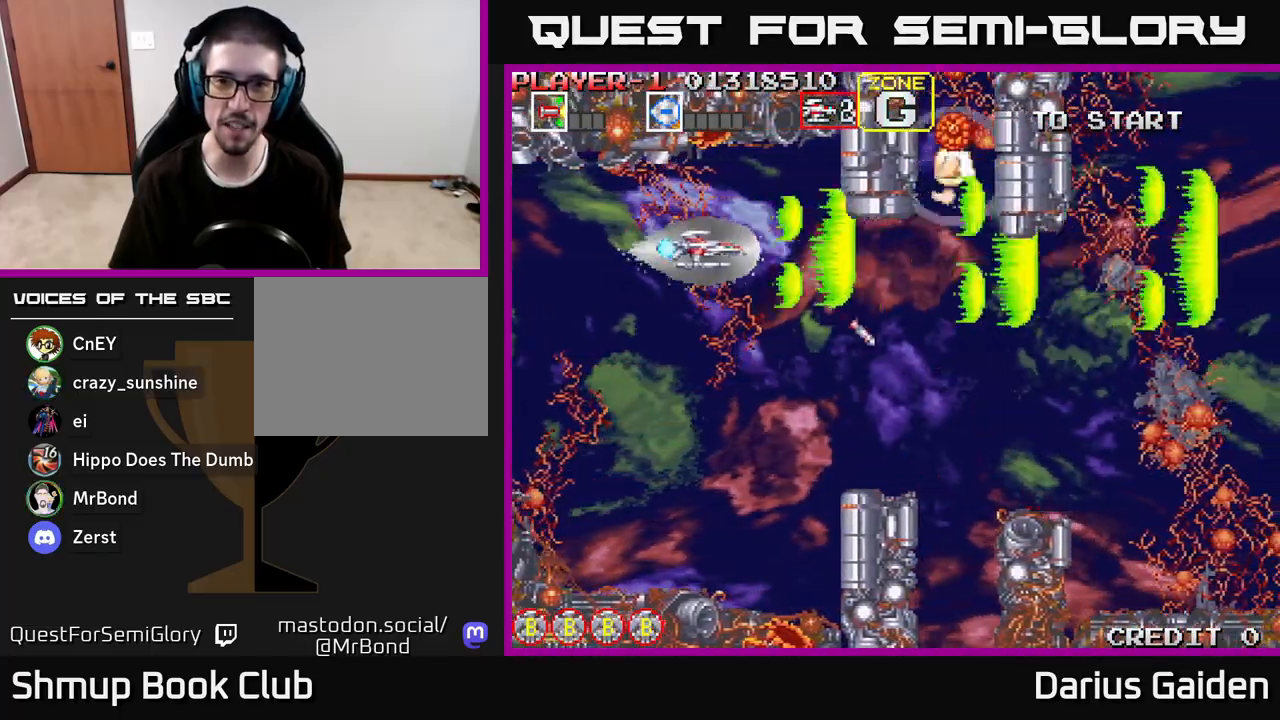
{"buttons": ["R2"], "left_stick": "center", "right_stick": "center", "events": [[233, "DPAD_LEFT", "up"]]}
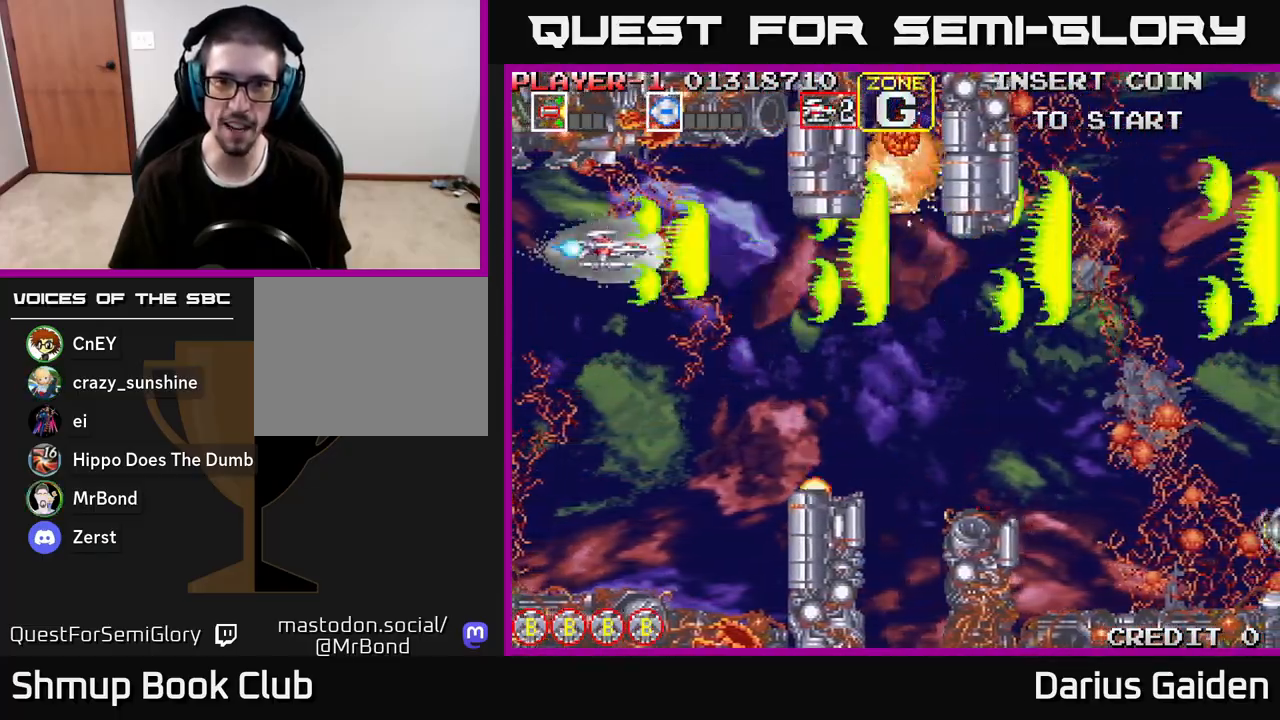
{"buttons": ["R2"], "left_stick": "center", "right_stick": "center", "events": []}
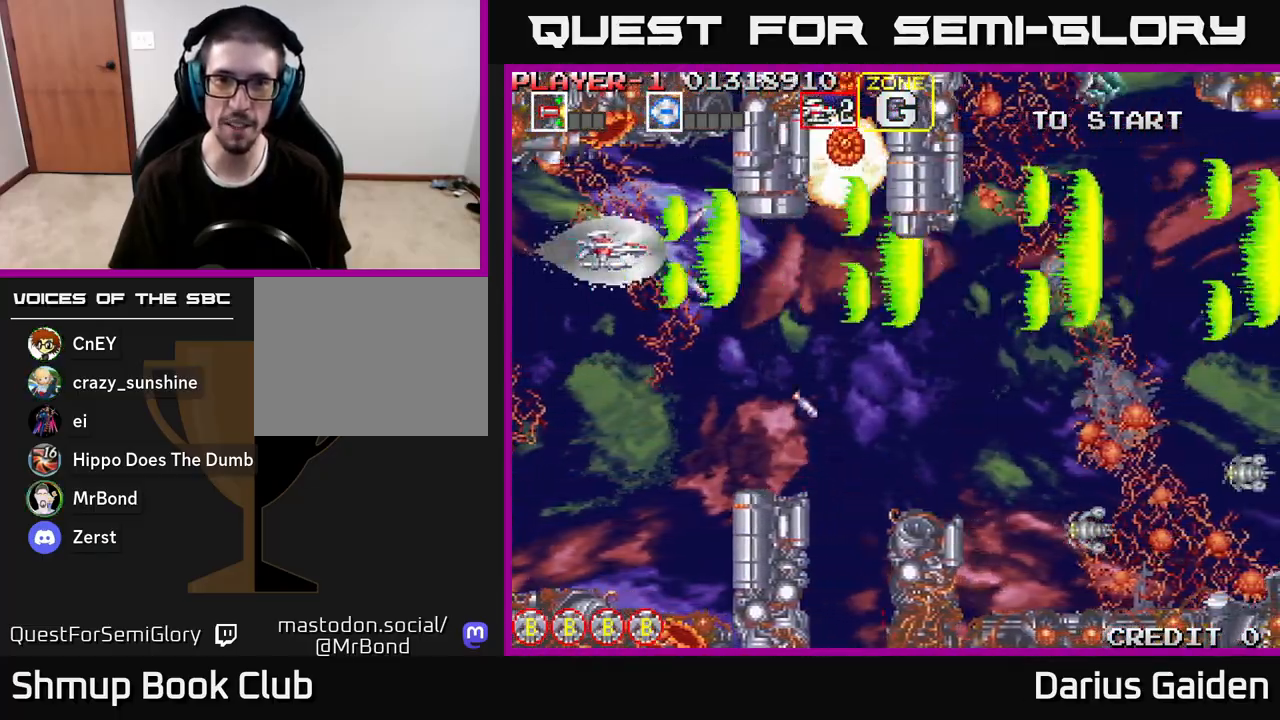
{"buttons": ["R2", "DPAD_DOWN", "DPAD_RIGHT"], "left_stick": "center", "right_stick": "center", "events": [[67, "DPAD_DOWN", "down"], [117, "DPAD_RIGHT", "down"]]}